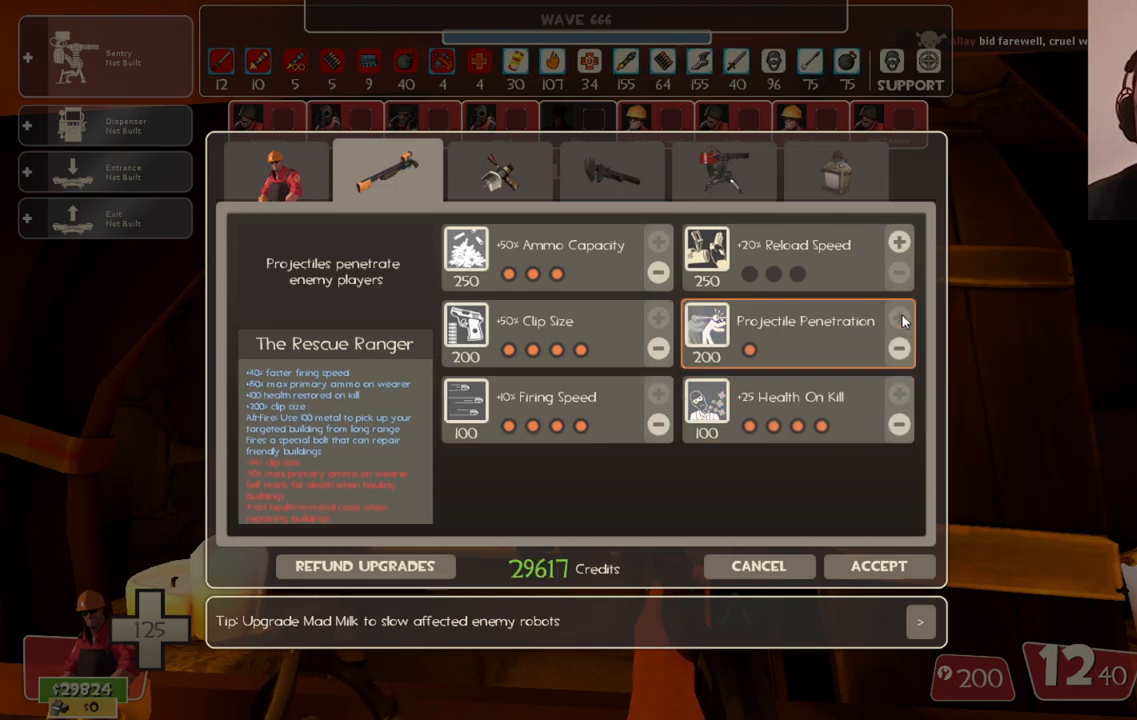
Gameplay with a controller (PlayStation layout); each line is a JSON object with the inputs held at the frame after it. "events" lists button and stick changes between this image and that frame as [ms after this image, input, new state], when the widget could be followed in between.
{"buttons": [], "left_stick": "center", "right_stick": "center", "events": [[17, "R2", "up"], [67, "R2", "down"], [167, "R2", "up"], [217, "R2", "down"], [267, "R2", "up"], [383, "right_stick", "up"], [500, "right_stick", "center"]]}
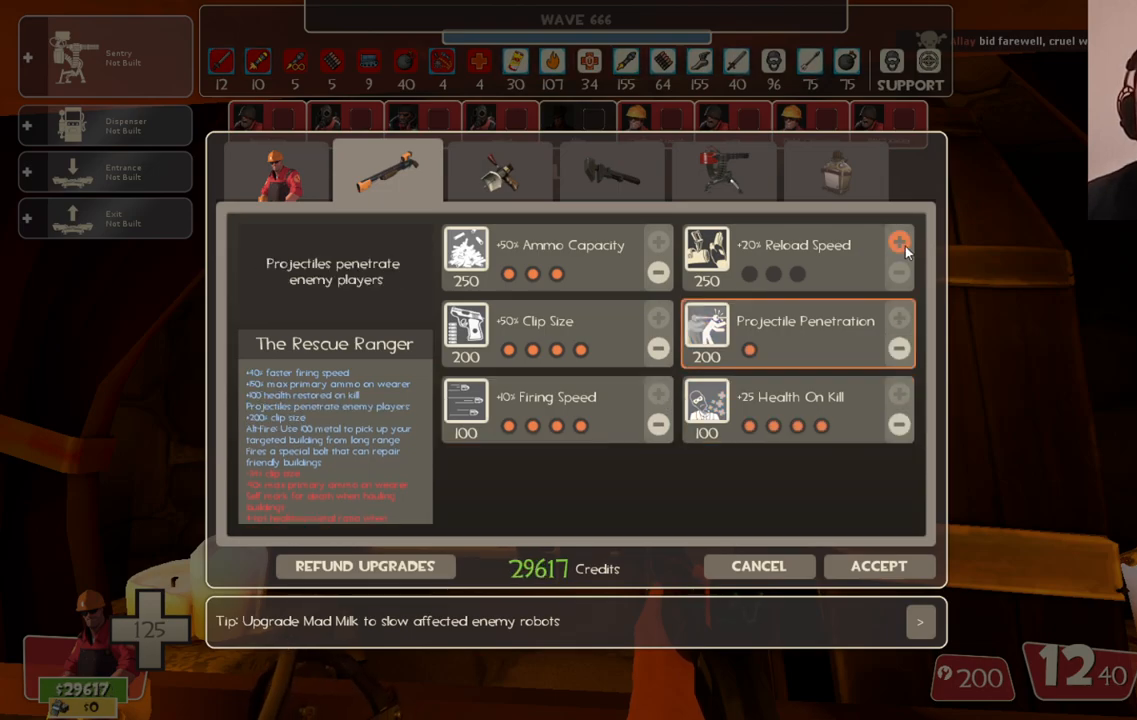
{"buttons": ["R2"], "left_stick": "center", "right_stick": "center", "events": [[50, "R2", "down"], [150, "R2", "up"], [217, "R2", "down"], [467, "R2", "up"], [500, "R2", "down"]]}
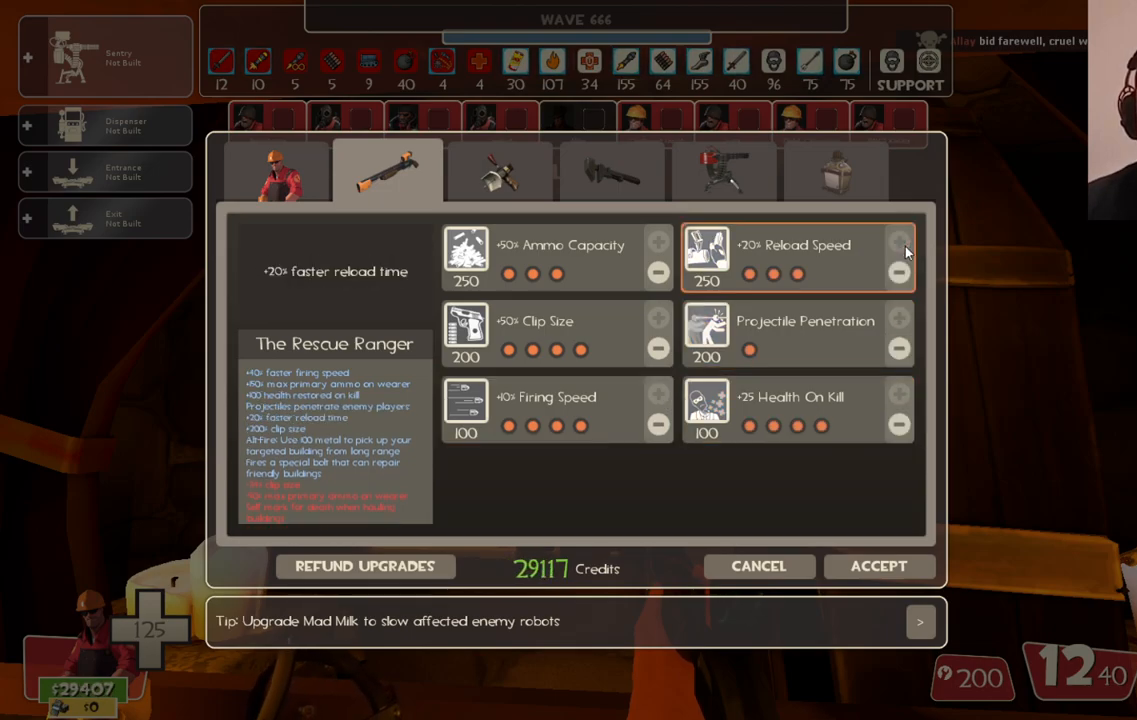
{"buttons": [], "left_stick": "center", "right_stick": "down", "events": [[83, "R2", "up"], [133, "R2", "down"], [200, "R2", "up"], [233, "right_stick", "down"]]}
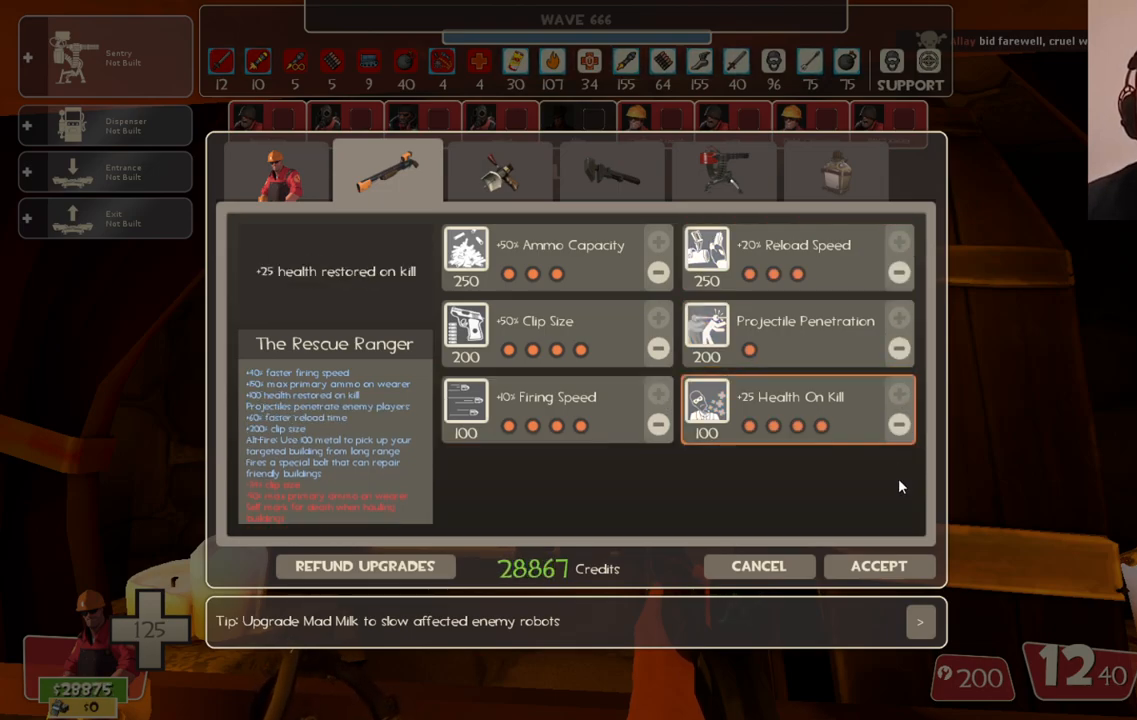
{"buttons": [], "left_stick": "center", "right_stick": "center", "events": [[100, "right_stick", "center"], [217, "right_stick", "down"], [367, "right_stick", "center"]]}
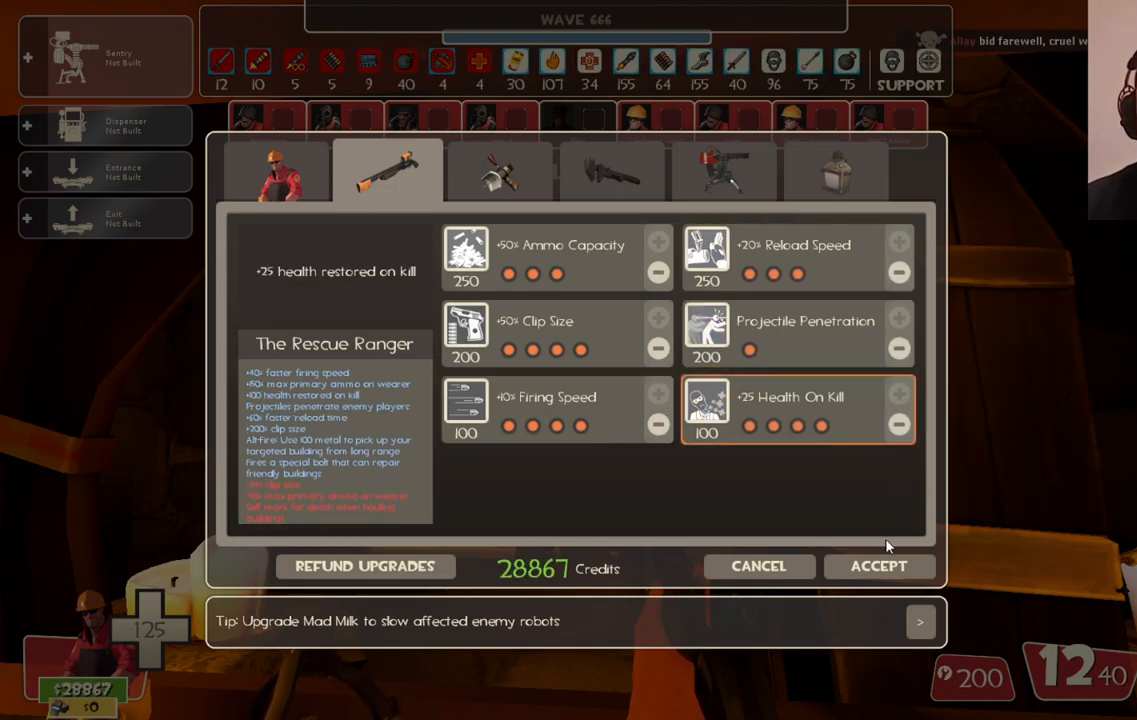
{"buttons": [], "left_stick": "down", "right_stick": "center", "events": [[67, "right_stick", "down"], [167, "right_stick", "center"], [317, "R2", "down"], [417, "R2", "up"], [433, "left_stick", "down"]]}
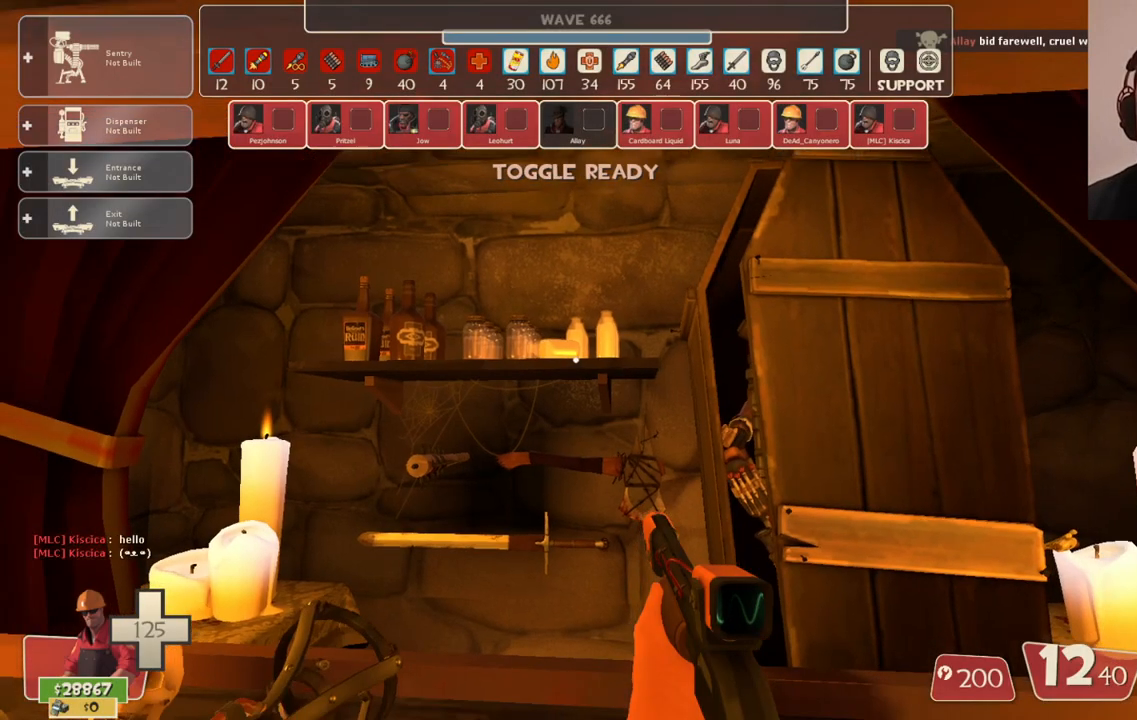
{"buttons": [], "left_stick": "up", "right_stick": "center", "events": [[183, "left_stick", "center"], [267, "left_stick", "up"]]}
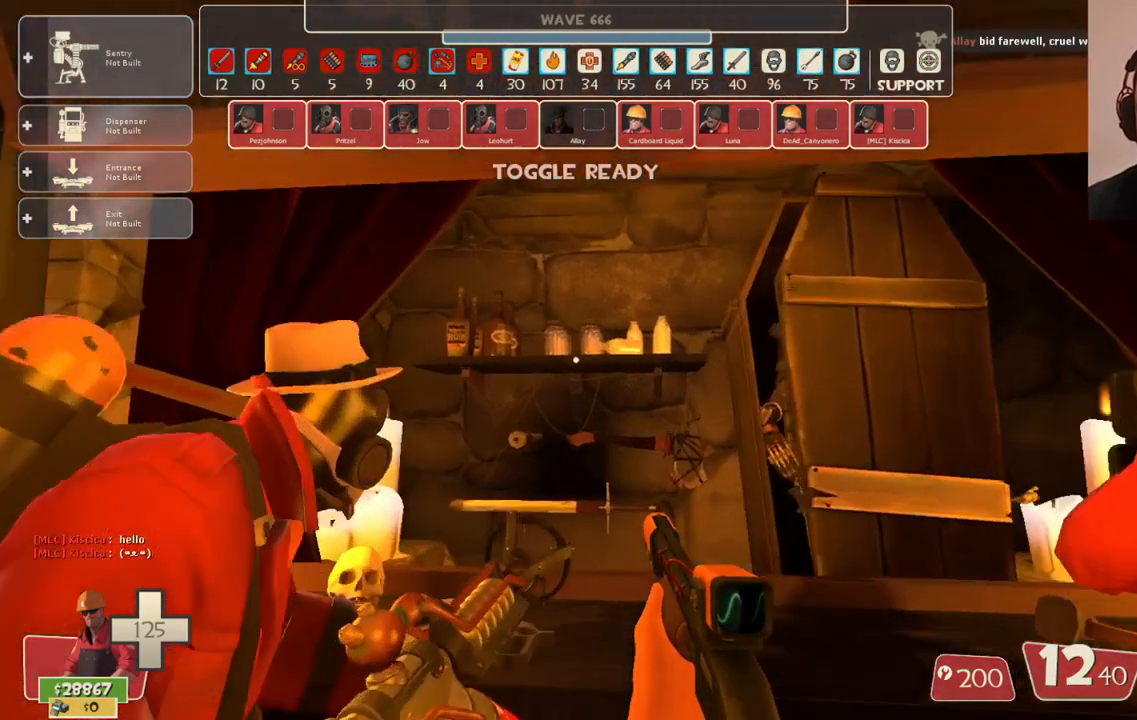
{"buttons": [], "left_stick": "center", "right_stick": "center", "events": [[83, "left_stick", "center"], [183, "right_stick", "up"], [400, "right_stick", "center"]]}
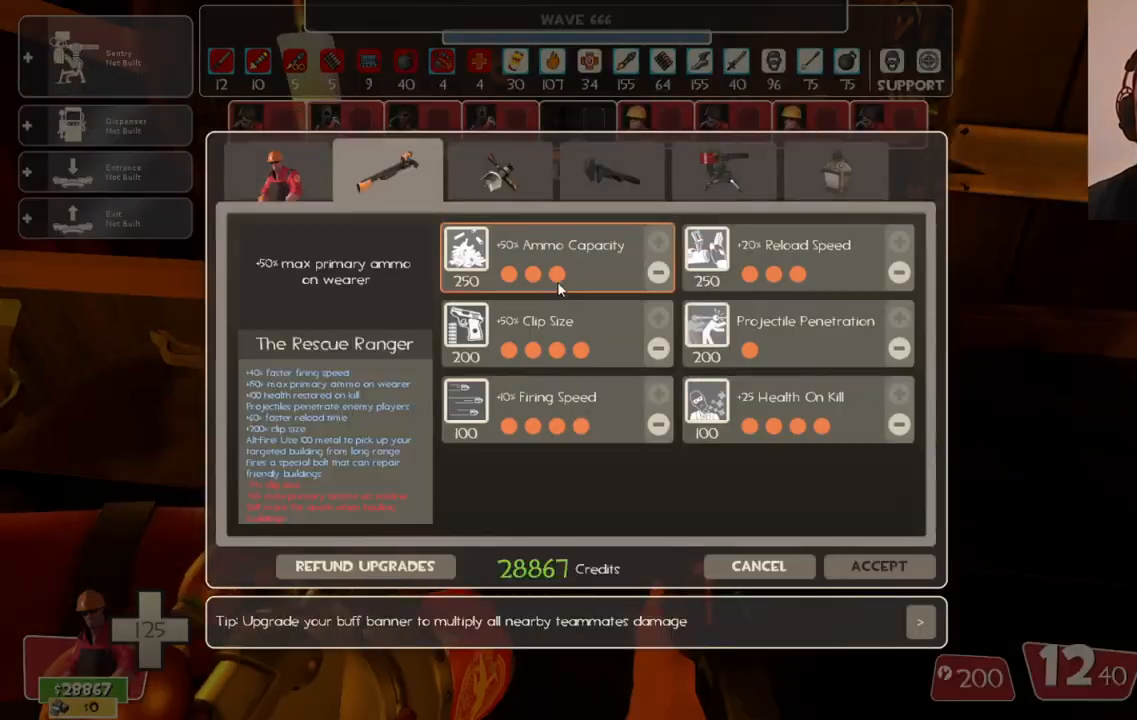
{"buttons": [], "left_stick": "center", "right_stick": "right", "events": [[17, "right_stick", "up-left"], [233, "right_stick", "up-right"], [317, "right_stick", "center"], [500, "right_stick", "right"]]}
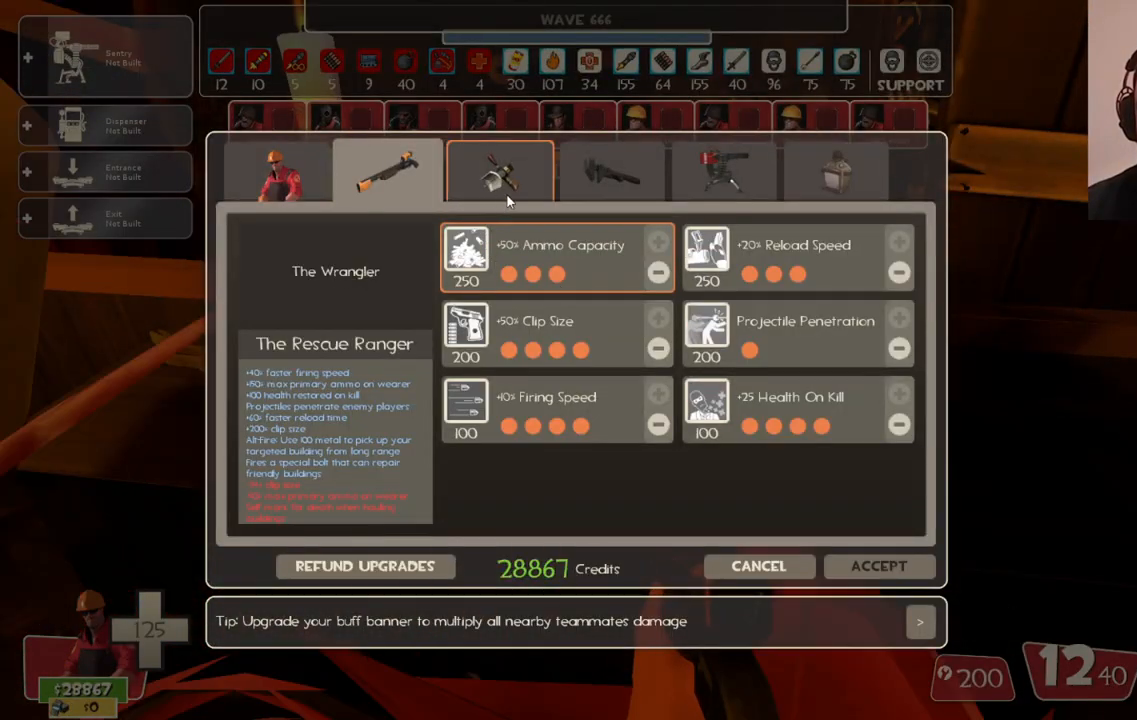
{"buttons": [], "left_stick": "center", "right_stick": "down-right", "events": [[133, "right_stick", "center"], [150, "R2", "down"], [283, "R2", "up"], [350, "right_stick", "down"], [417, "right_stick", "down-right"]]}
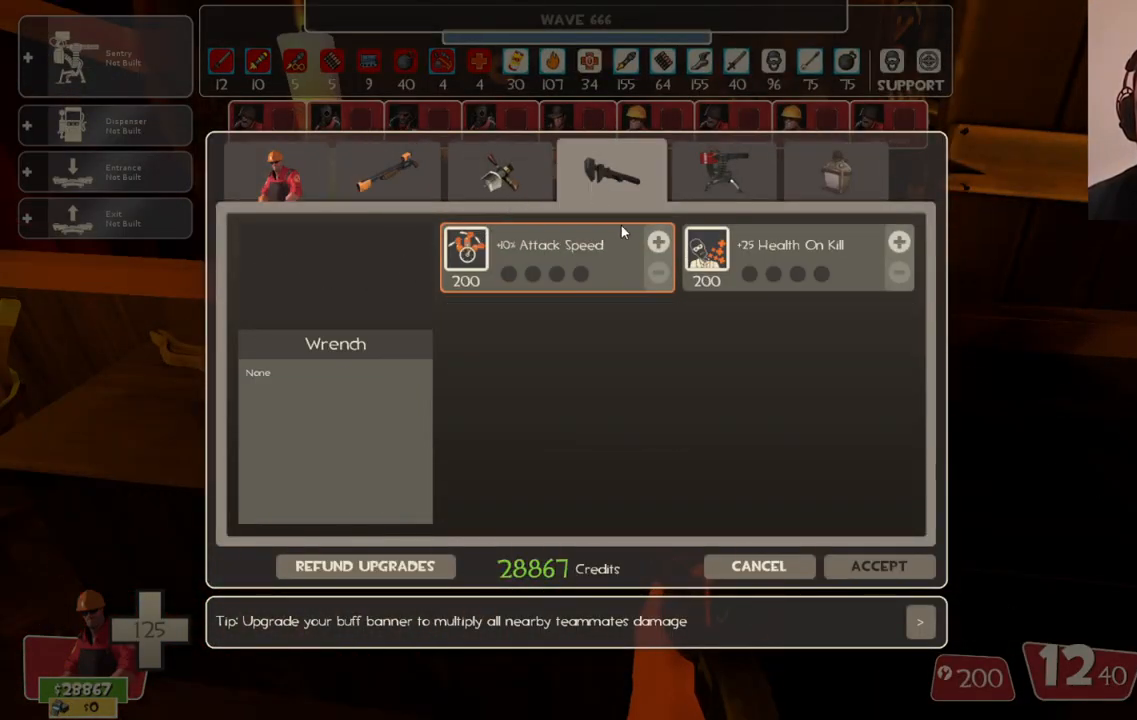
{"buttons": [], "left_stick": "center", "right_stick": "center", "events": [[33, "right_stick", "center"], [183, "right_stick", "right"], [283, "right_stick", "center"]]}
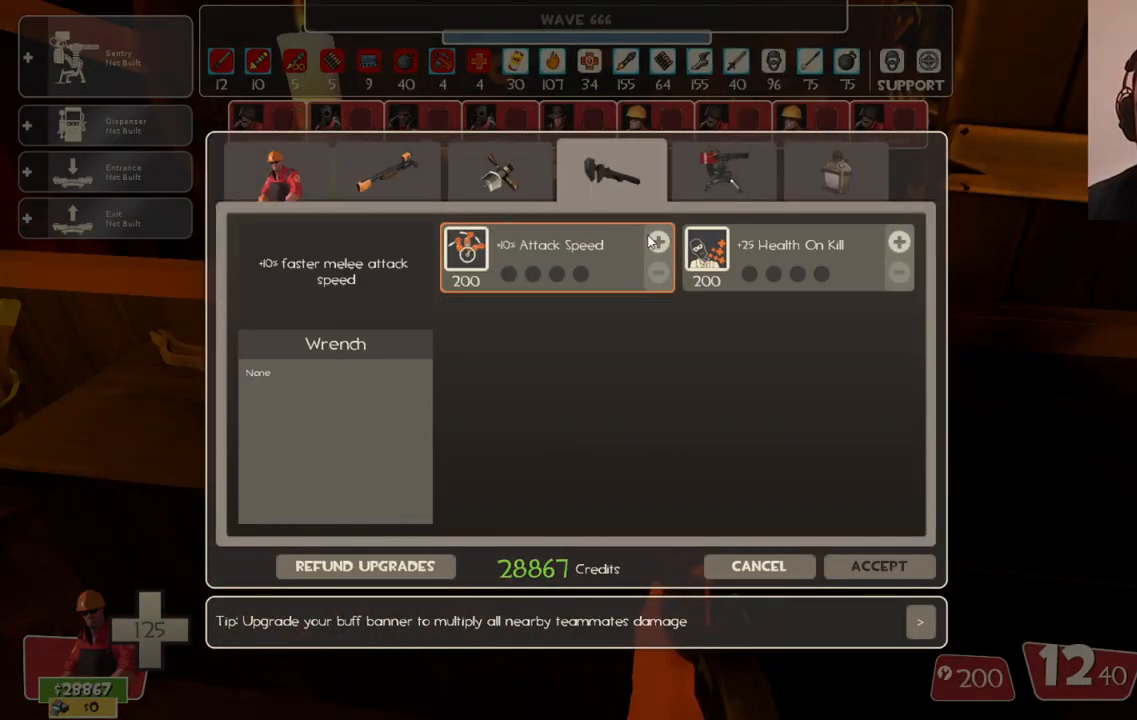
{"buttons": ["R2"], "left_stick": "center", "right_stick": "center", "events": [[250, "R2", "down"]]}
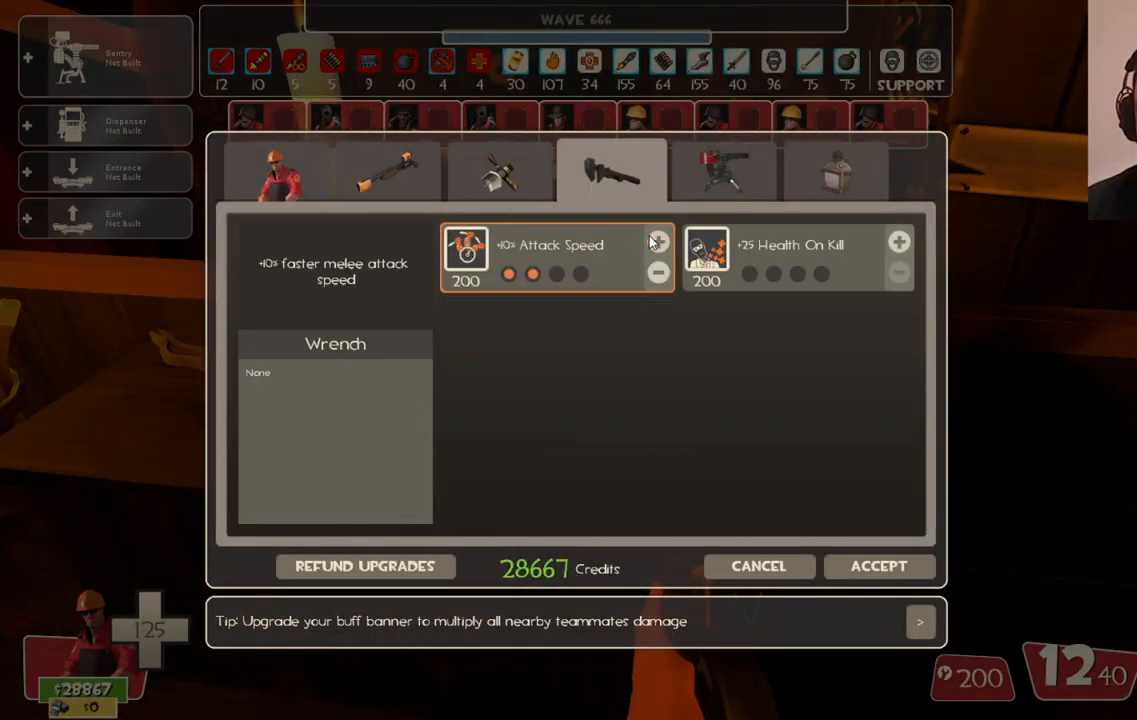
{"buttons": [], "left_stick": "center", "right_stick": "right", "events": [[267, "R2", "up"], [300, "right_stick", "right"]]}
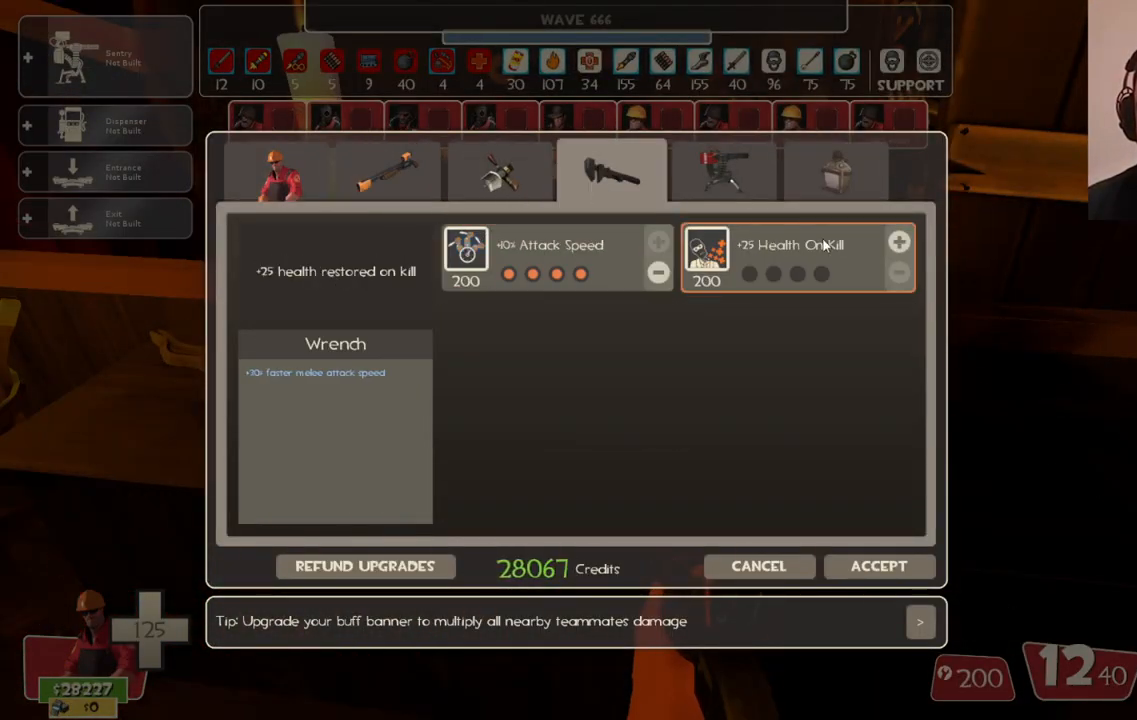
{"buttons": ["R2"], "left_stick": "center", "right_stick": "center", "events": [[133, "right_stick", "center"], [367, "R2", "down"], [467, "R2", "up"], [500, "R2", "down"]]}
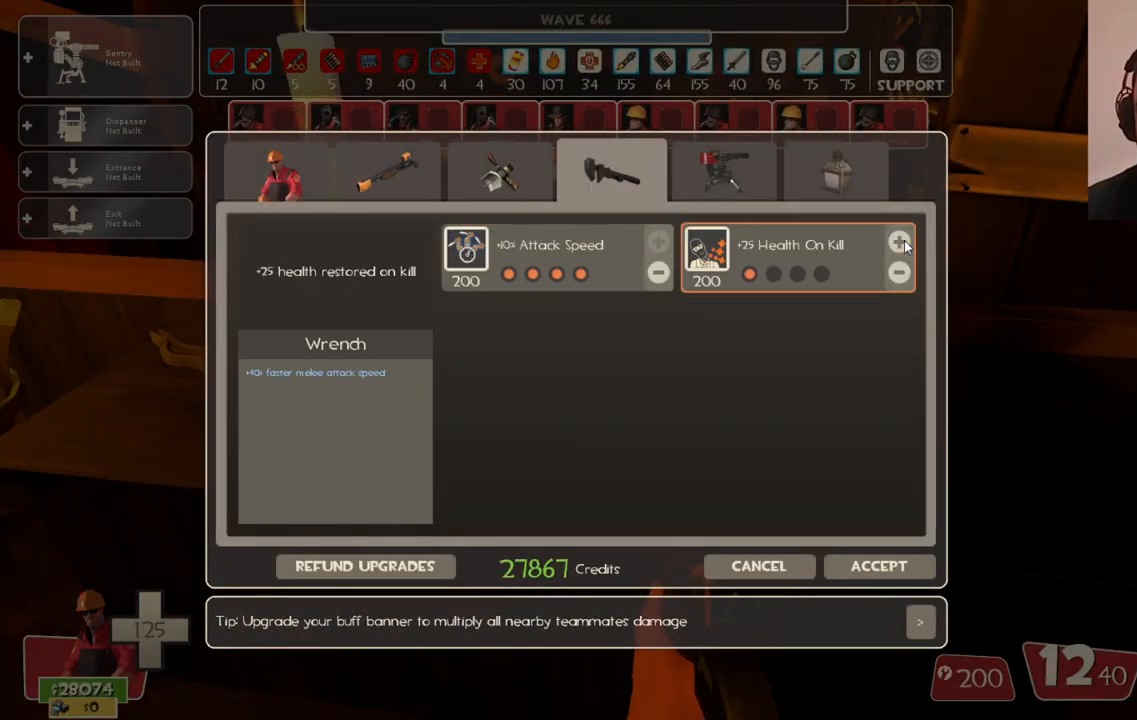
{"buttons": ["R2"], "left_stick": "center", "right_stick": "center", "events": []}
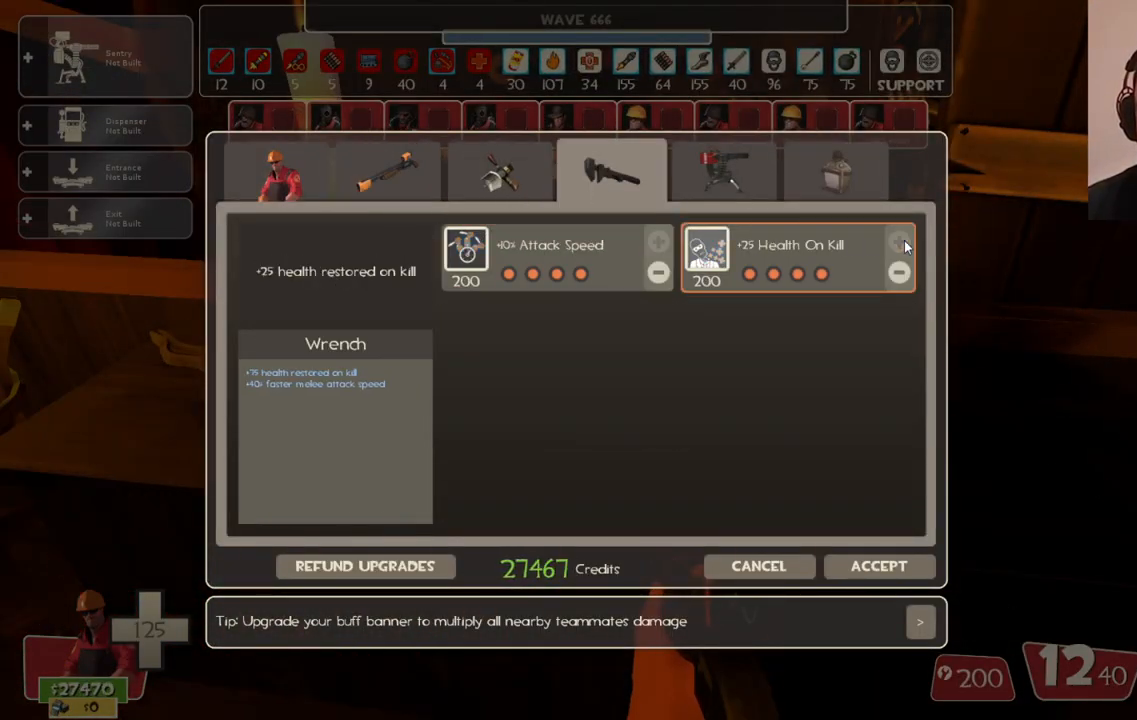
{"buttons": [], "left_stick": "center", "right_stick": "center", "events": [[17, "R2", "up"], [83, "right_stick", "up-left"], [217, "right_stick", "center"], [233, "R2", "down"], [350, "R2", "up"]]}
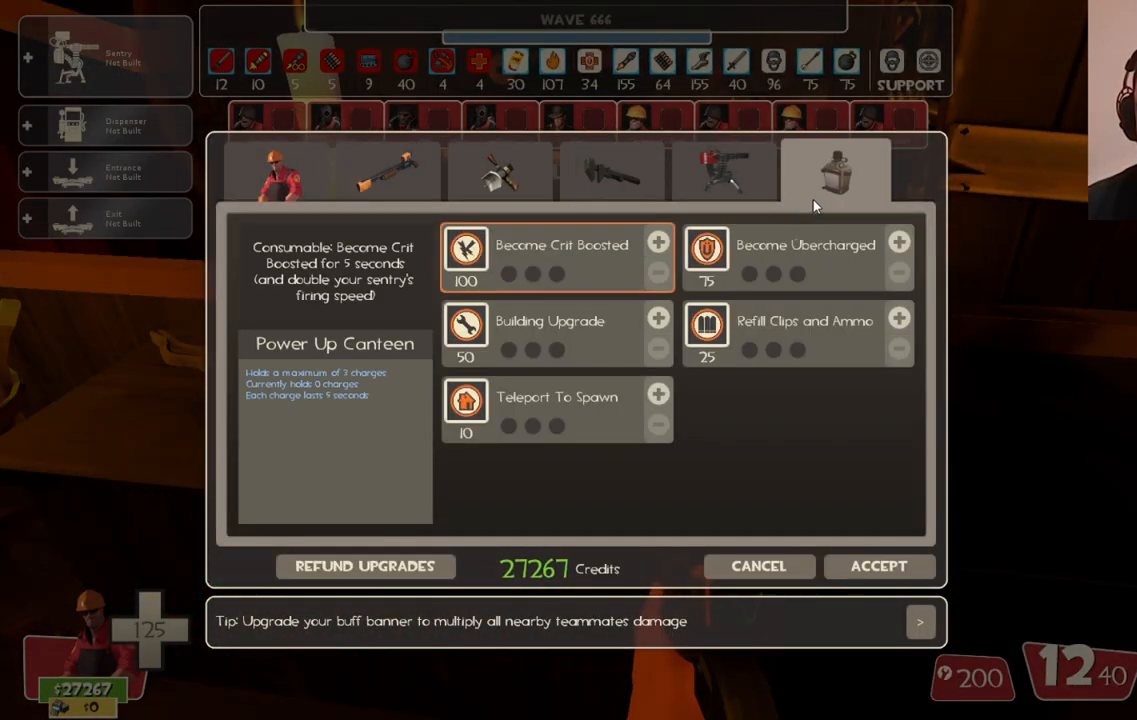
{"buttons": [], "left_stick": "center", "right_stick": "down", "events": [[50, "right_stick", "down-left"], [300, "right_stick", "center"], [433, "right_stick", "down"]]}
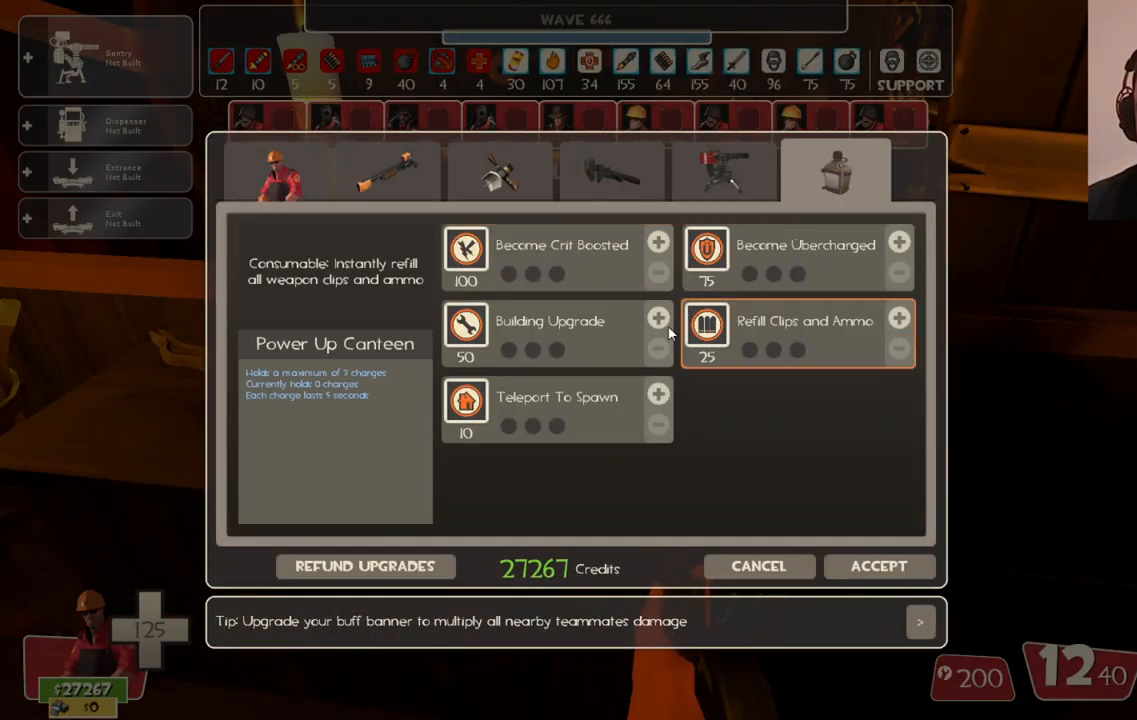
{"buttons": ["R2"], "left_stick": "center", "right_stick": "center", "events": [[33, "right_stick", "center"], [300, "R2", "down"], [400, "R2", "up"], [450, "R2", "down"]]}
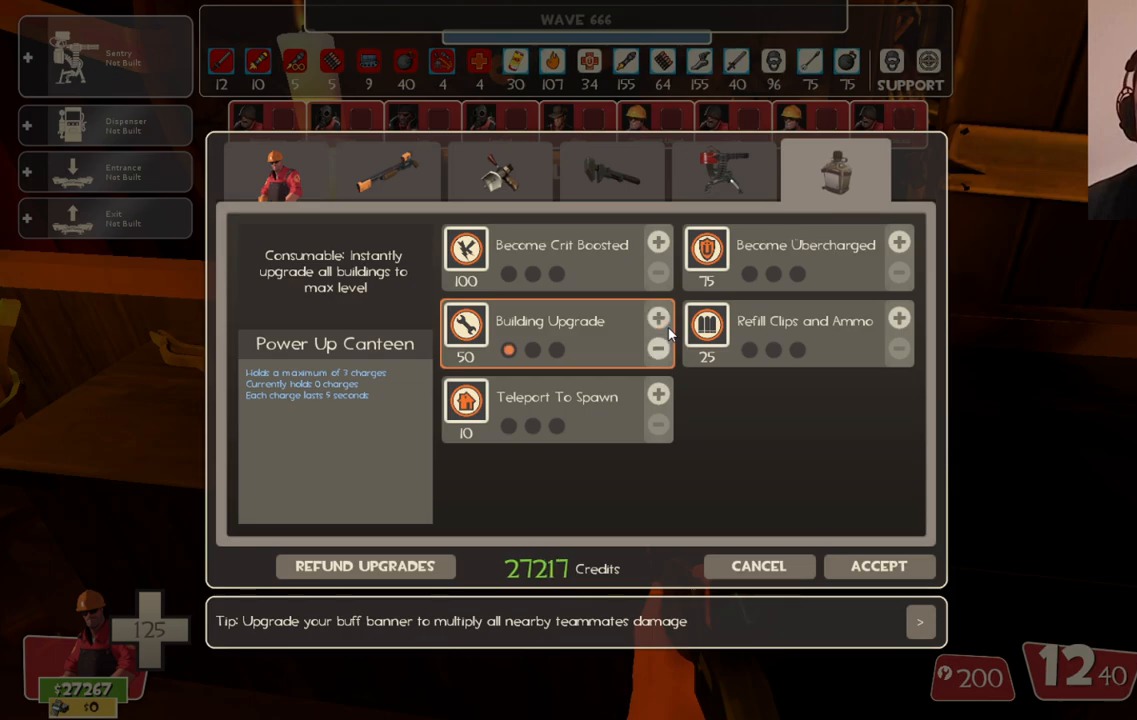
{"buttons": [], "left_stick": "center", "right_stick": "down-right", "events": [[50, "R2", "up"], [83, "R2", "down"], [200, "R2", "up"], [267, "right_stick", "down-right"]]}
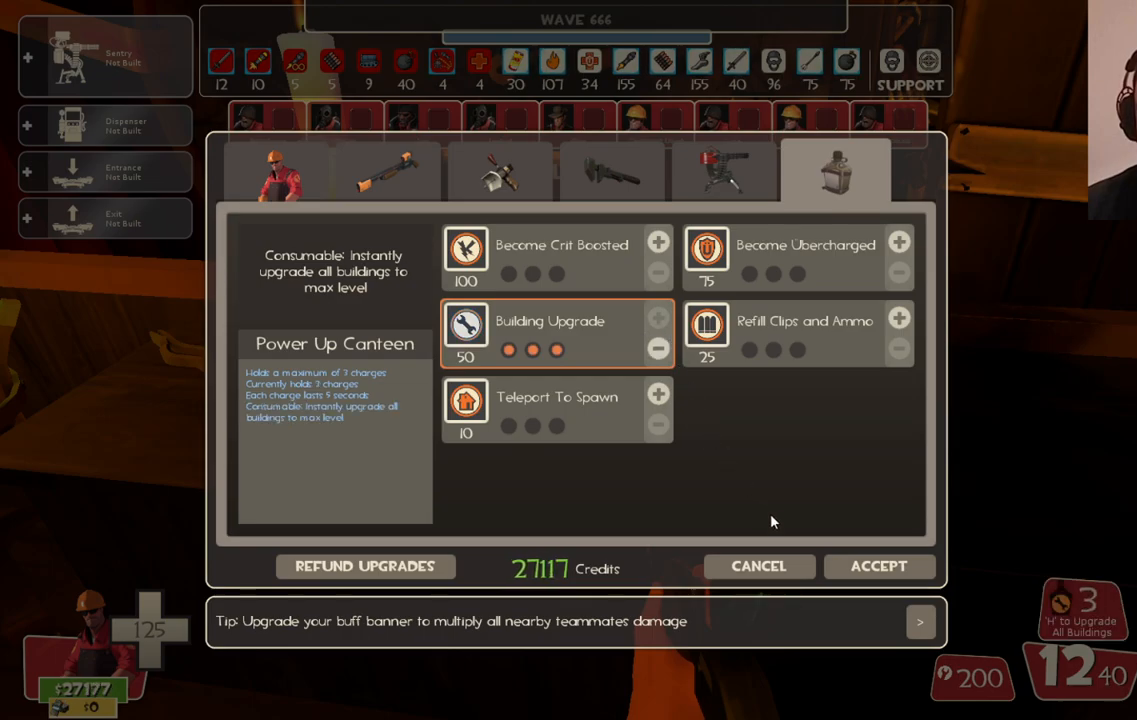
{"buttons": [], "left_stick": "center", "right_stick": "center", "events": [[183, "right_stick", "center"]]}
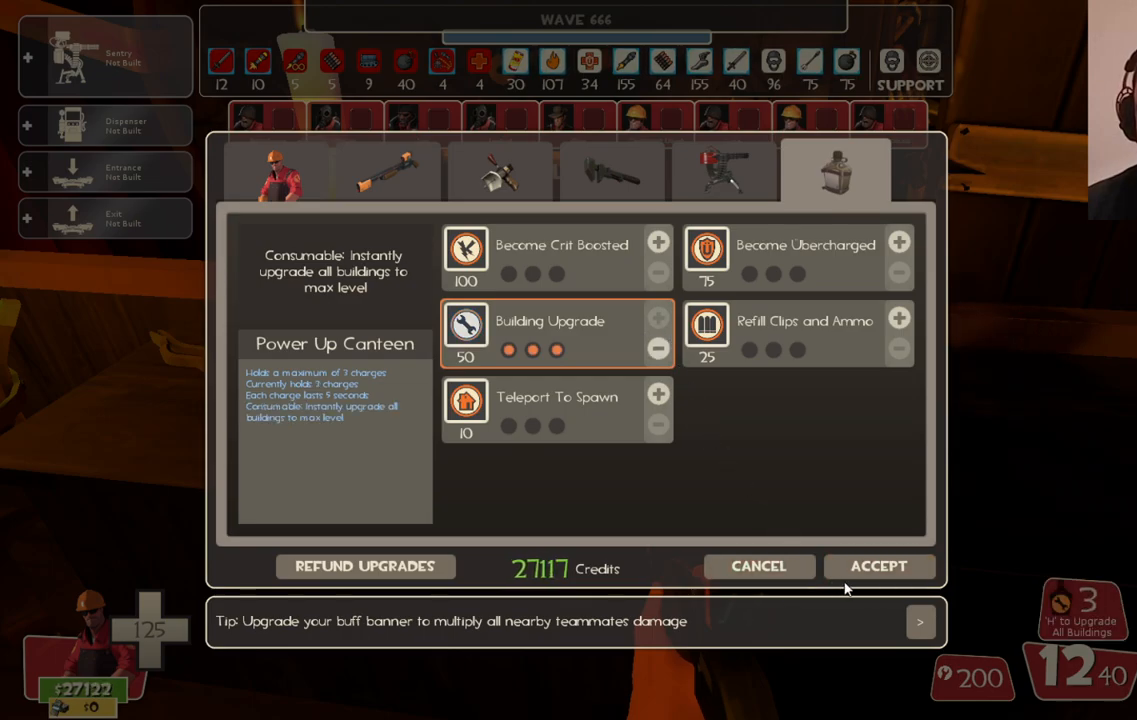
{"buttons": [], "left_stick": "down", "right_stick": "center", "events": [[17, "right_stick", "up"], [117, "right_stick", "center"], [183, "R2", "down"], [250, "left_stick", "down"], [300, "R2", "up"]]}
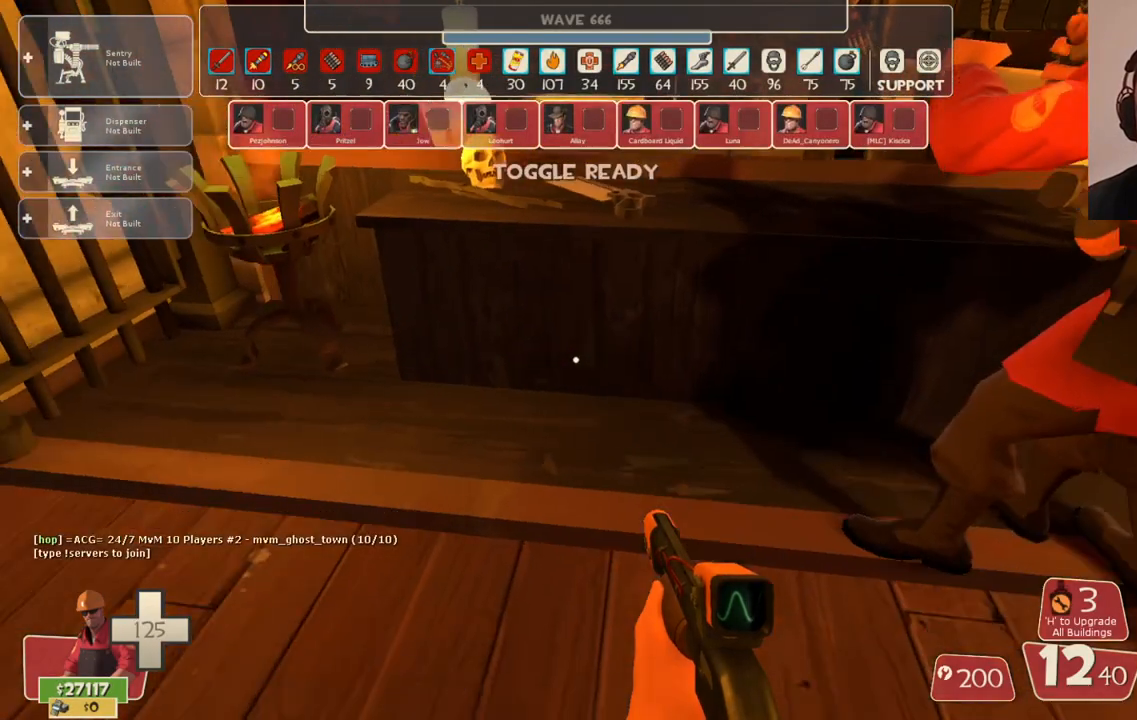
{"buttons": [], "left_stick": "center", "right_stick": "center", "events": [[50, "left_stick", "center"], [100, "right_stick", "down"], [117, "left_stick", "up"], [250, "right_stick", "center"], [500, "left_stick", "center"]]}
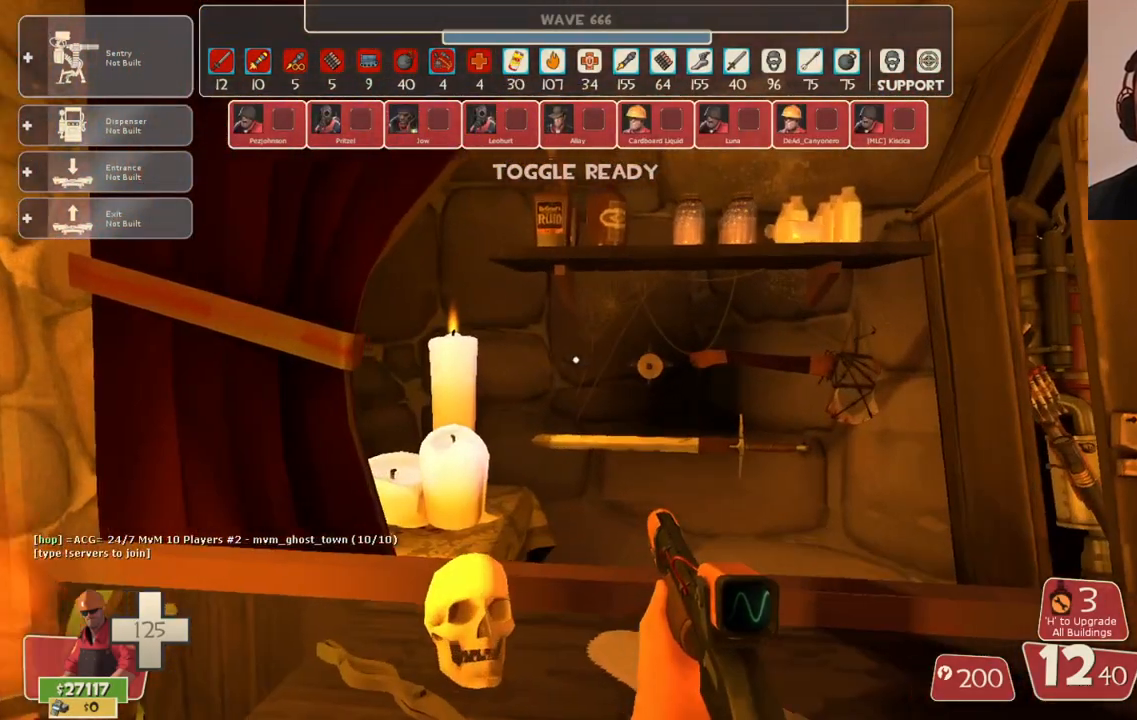
{"buttons": [], "left_stick": "center", "right_stick": "up", "events": [[200, "right_stick", "up"]]}
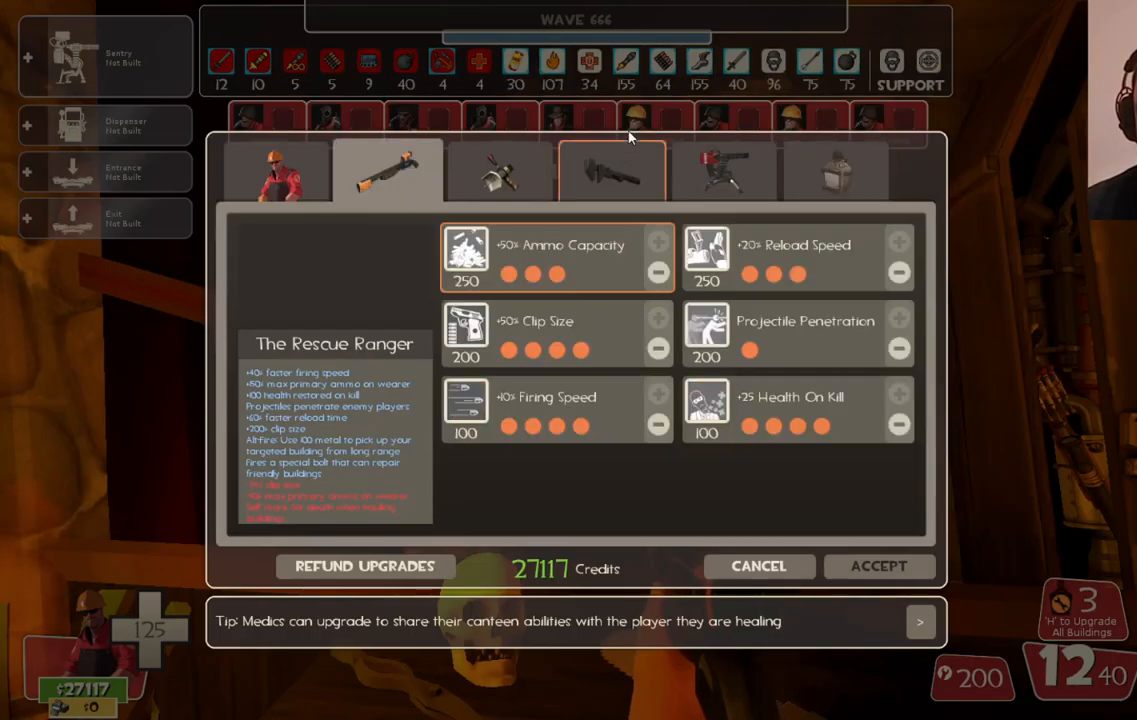
{"buttons": [], "left_stick": "center", "right_stick": "center", "events": [[33, "right_stick", "center"], [83, "right_stick", "right"], [267, "right_stick", "center"]]}
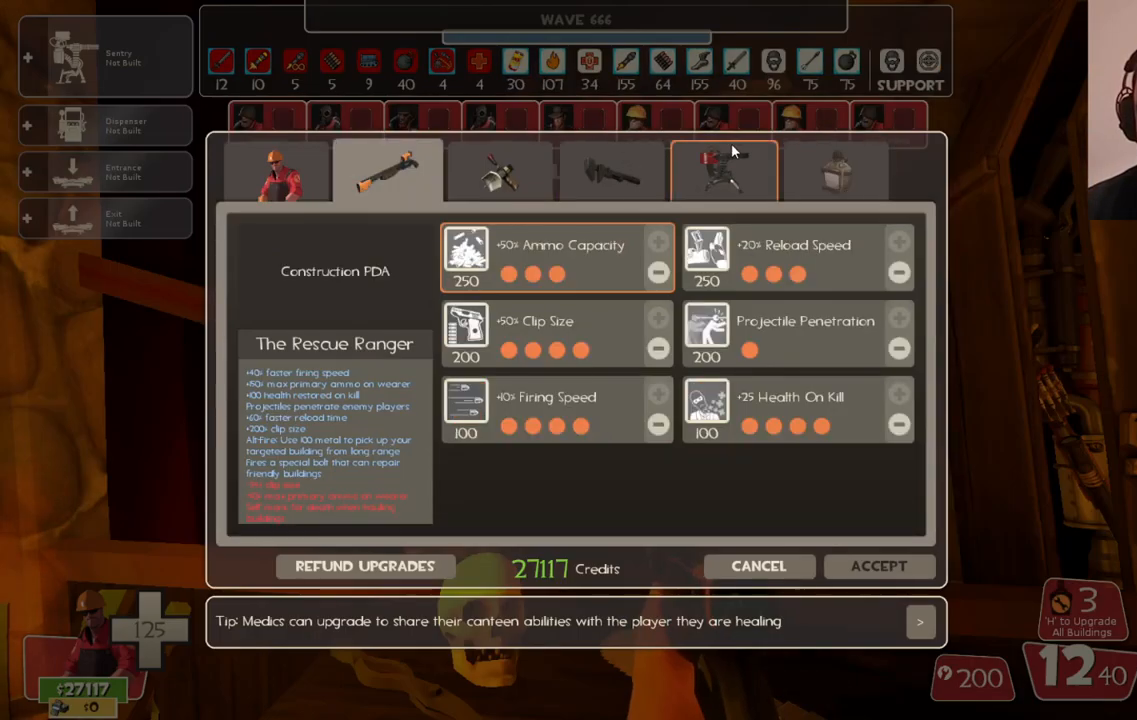
{"buttons": [], "left_stick": "center", "right_stick": "center", "events": [[100, "R2", "down"], [233, "R2", "up"], [267, "right_stick", "down-left"], [433, "right_stick", "center"]]}
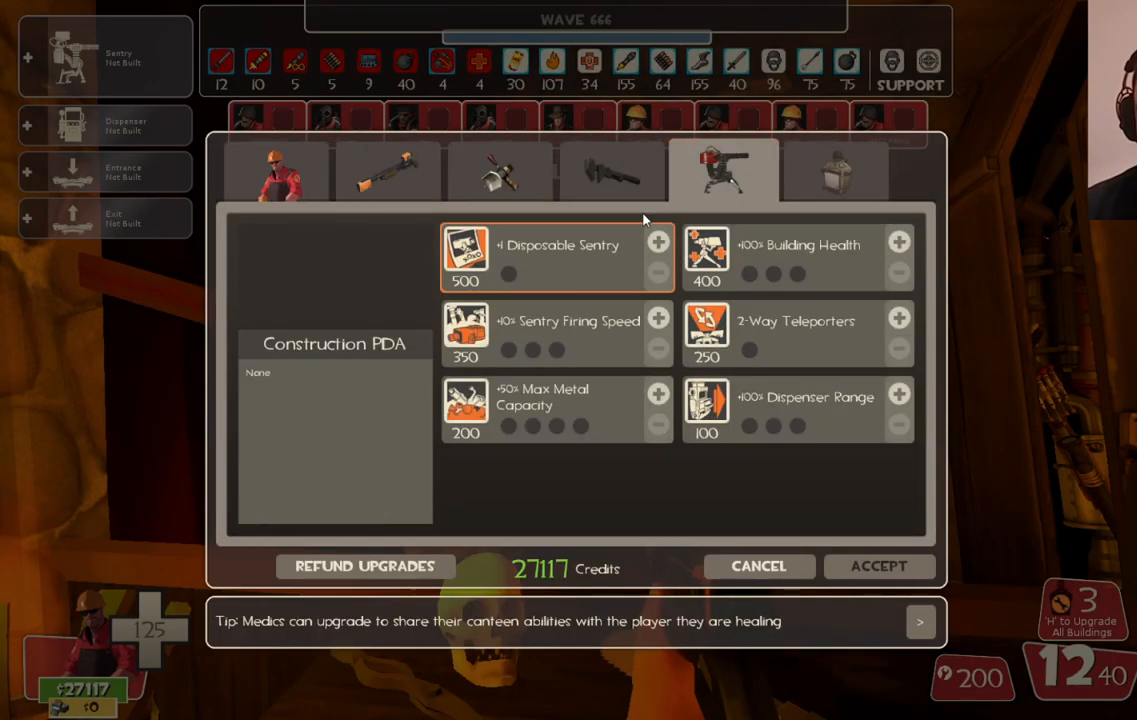
{"buttons": [], "left_stick": "center", "right_stick": "down", "events": [[83, "right_stick", "down-right"], [183, "right_stick", "center"], [283, "R2", "down"], [417, "R2", "up"], [433, "right_stick", "down"]]}
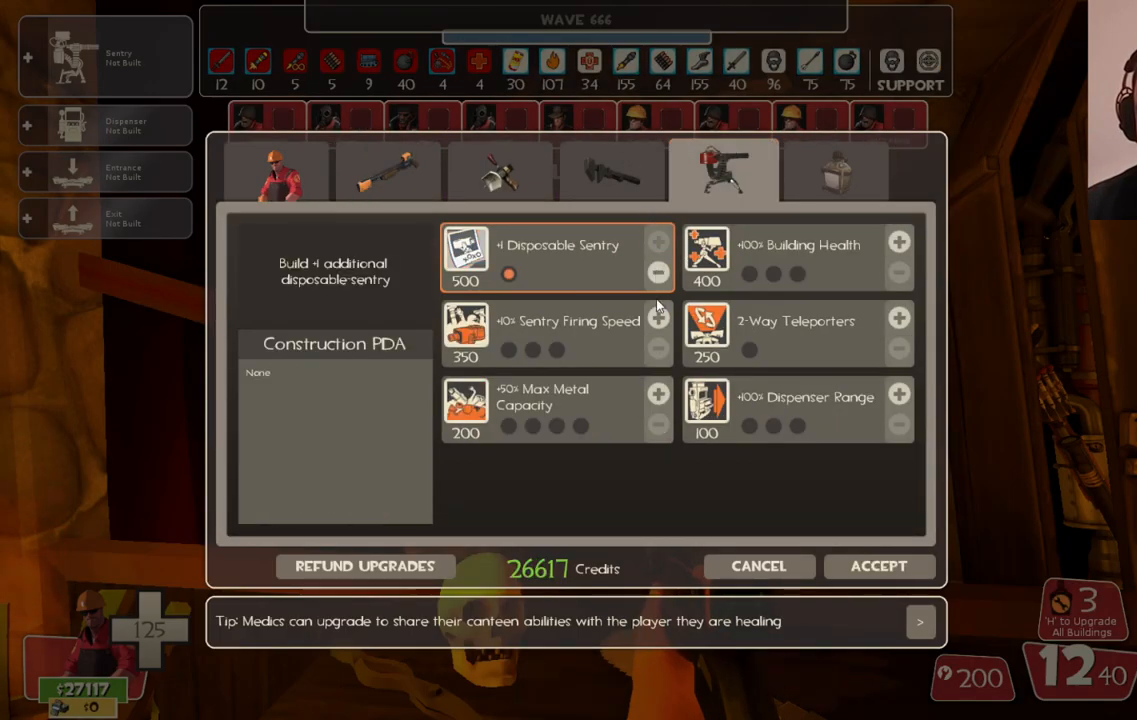
{"buttons": ["R2"], "left_stick": "center", "right_stick": "center", "events": [[83, "right_stick", "center"], [133, "R2", "down"], [233, "R2", "up"], [267, "R2", "down"], [317, "right_stick", "up"], [367, "R2", "up"], [400, "right_stick", "center"], [450, "R2", "down"]]}
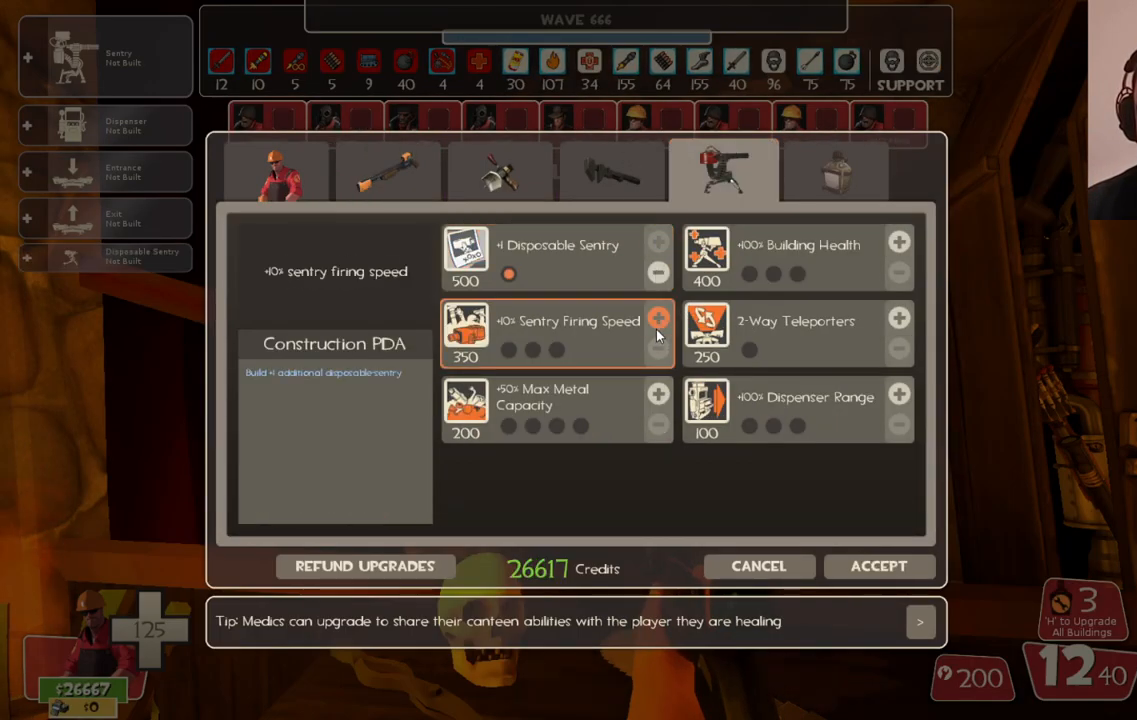
{"buttons": [], "left_stick": "center", "right_stick": "down", "events": [[50, "R2", "up"], [100, "R2", "down"], [200, "R2", "up"], [233, "R2", "down"], [350, "R2", "up"], [367, "R2", "down"], [500, "R2", "up"], [500, "right_stick", "down"]]}
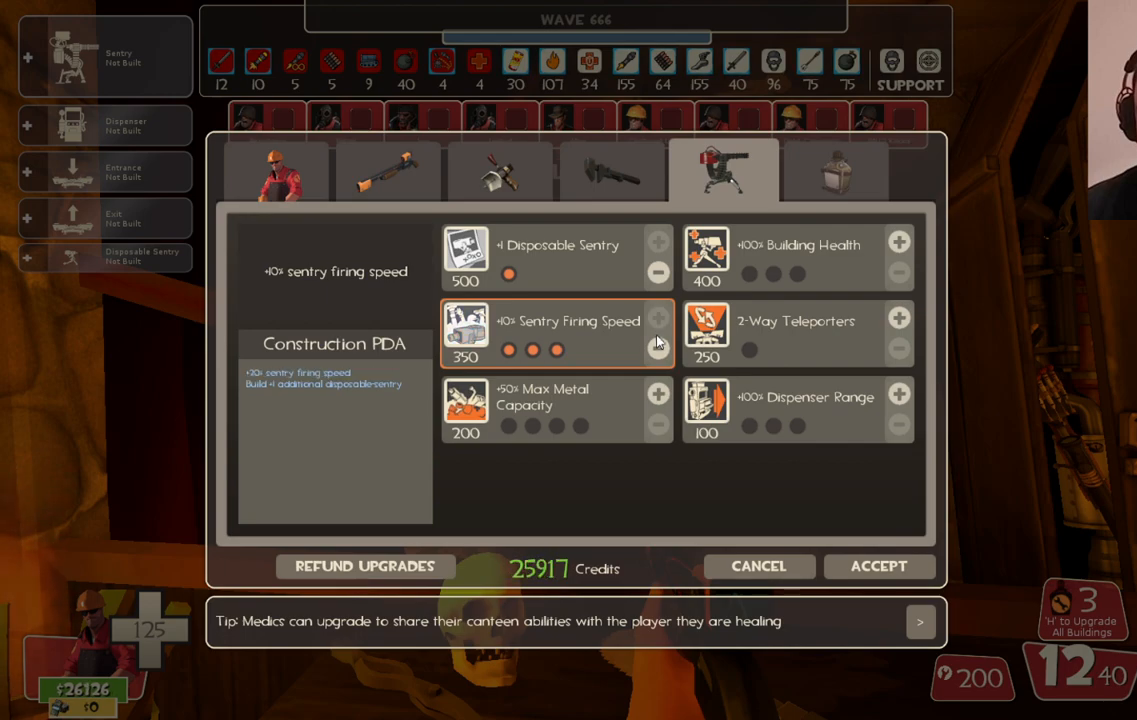
{"buttons": [], "left_stick": "center", "right_stick": "center", "events": [[167, "right_stick", "center"], [217, "R2", "down"], [300, "R2", "up"], [367, "R2", "down"], [400, "right_stick", "up"], [467, "R2", "up"], [500, "right_stick", "center"]]}
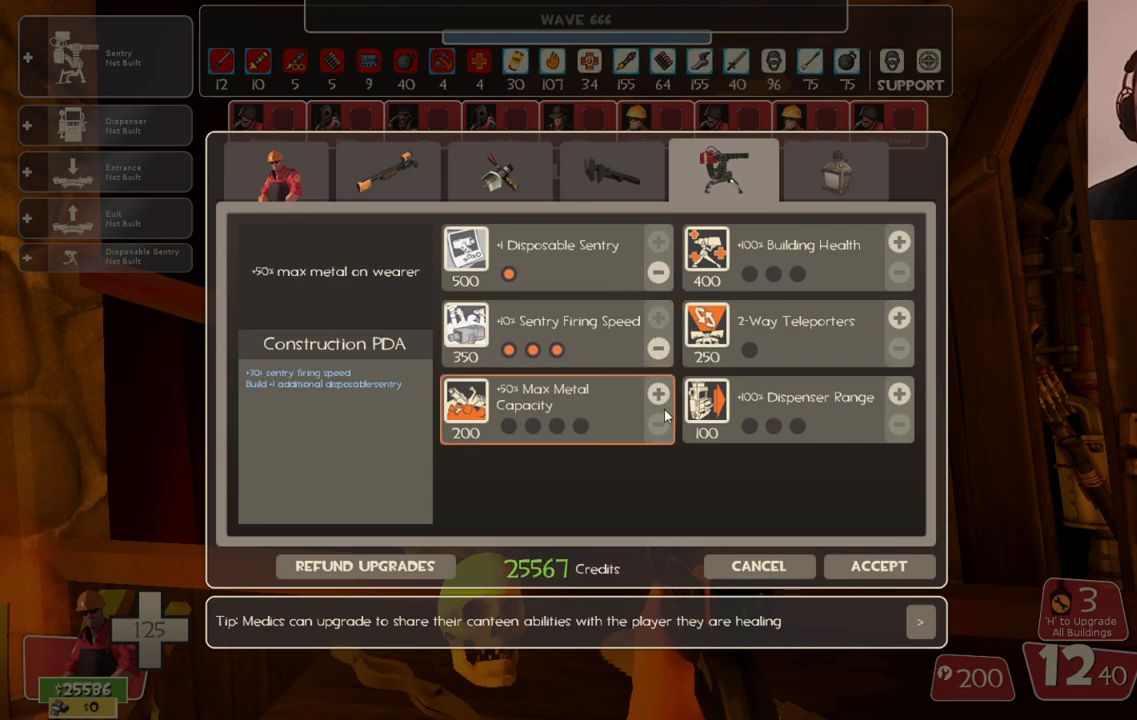
{"buttons": ["R2"], "left_stick": "center", "right_stick": "center", "events": [[67, "R2", "down"], [150, "R2", "up"], [183, "R2", "down"], [300, "R2", "up"], [350, "R2", "down"], [400, "R2", "up"], [467, "R2", "down"]]}